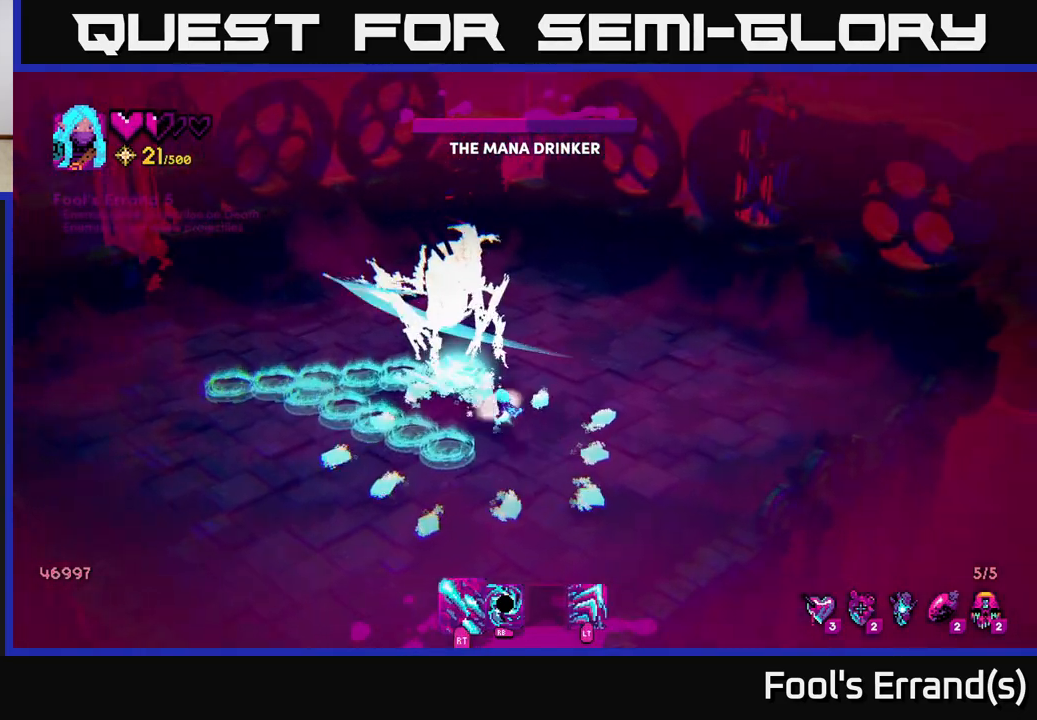
Gameplay with a controller (Xbox layout); each line is a JSON object with the inputs held at the frame after it. "events" lists button and stick changes between this image and that frame as [ms after this image, input, new state], when the widget could be followed in between.
{"buttons": ["R2"], "left_stick": "center", "right_stick": "up", "events": [[50, "left_stick", "down"], [167, "left_stick", "center"], [333, "left_stick", "down"], [400, "left_stick", "center"]]}
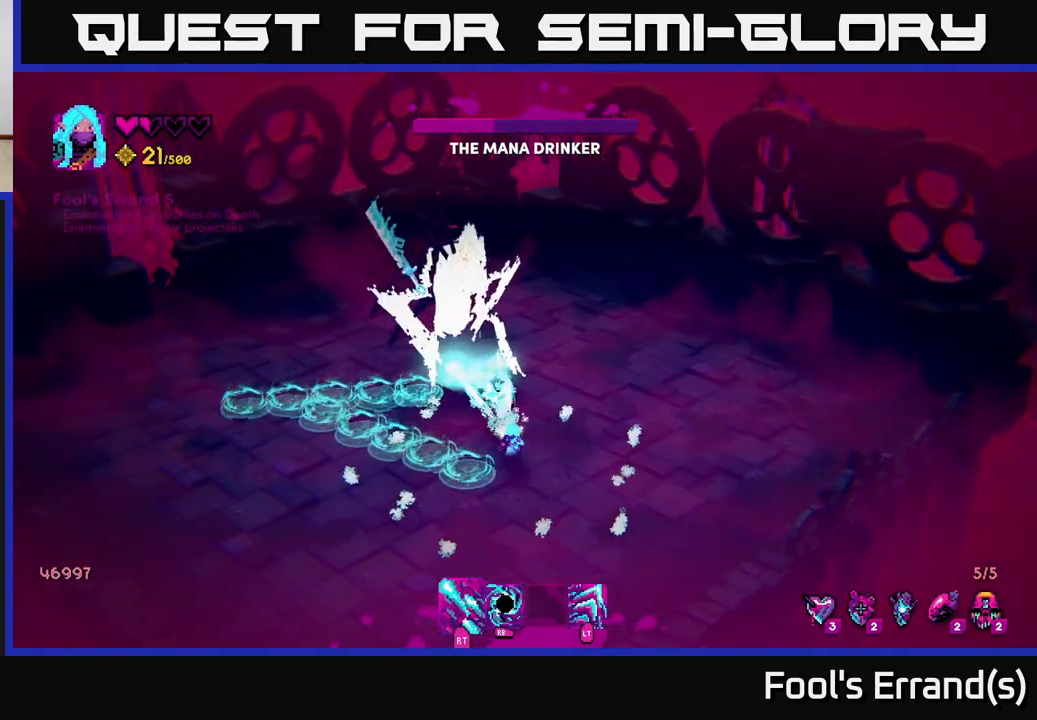
{"buttons": ["R2"], "left_stick": "up-left", "right_stick": "up", "events": [[150, "left_stick", "left"], [217, "left_stick", "down-left"], [467, "left_stick", "up-left"]]}
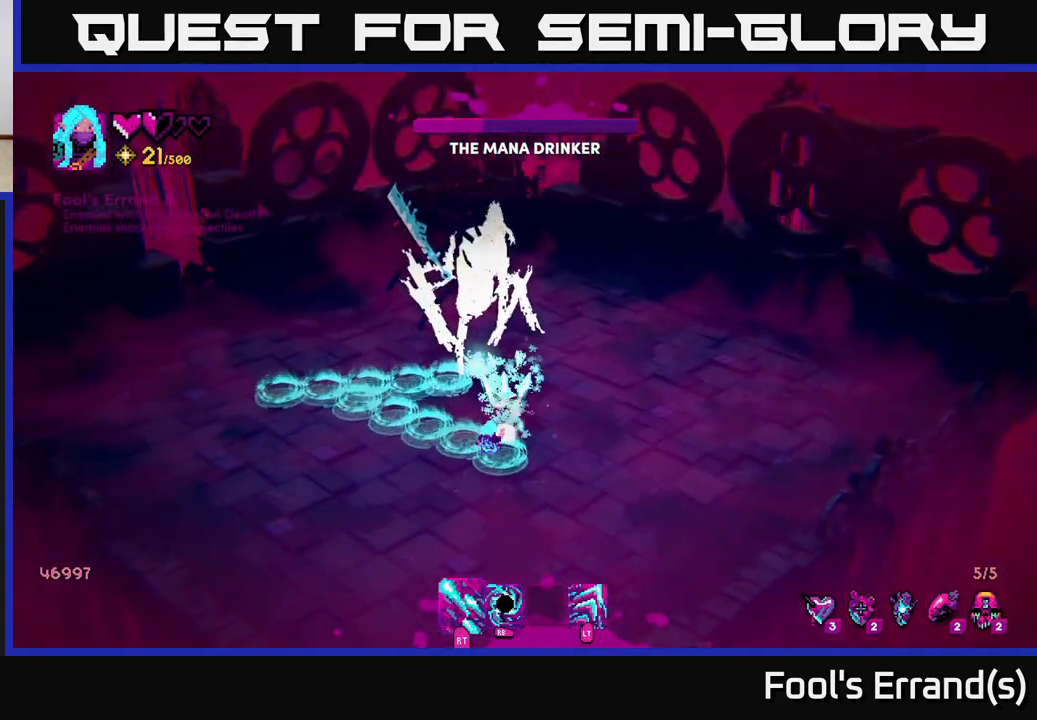
{"buttons": ["R2"], "left_stick": "left", "right_stick": "up", "events": [[17, "R1", "down"], [233, "R1", "up"], [233, "left_stick", "up"], [400, "left_stick", "left"]]}
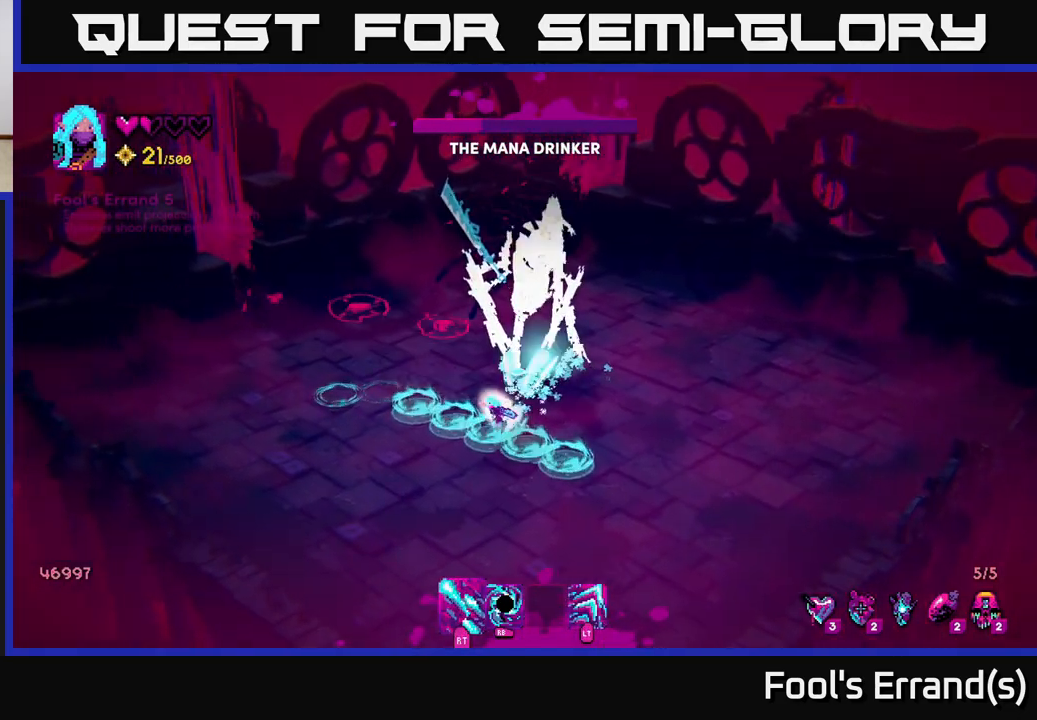
{"buttons": ["R2"], "left_stick": "center", "right_stick": "up-right", "events": [[17, "left_stick", "up-left"], [50, "R1", "down"], [233, "R1", "up"], [233, "left_stick", "left"], [300, "right_stick", "up-right"], [367, "left_stick", "center"]]}
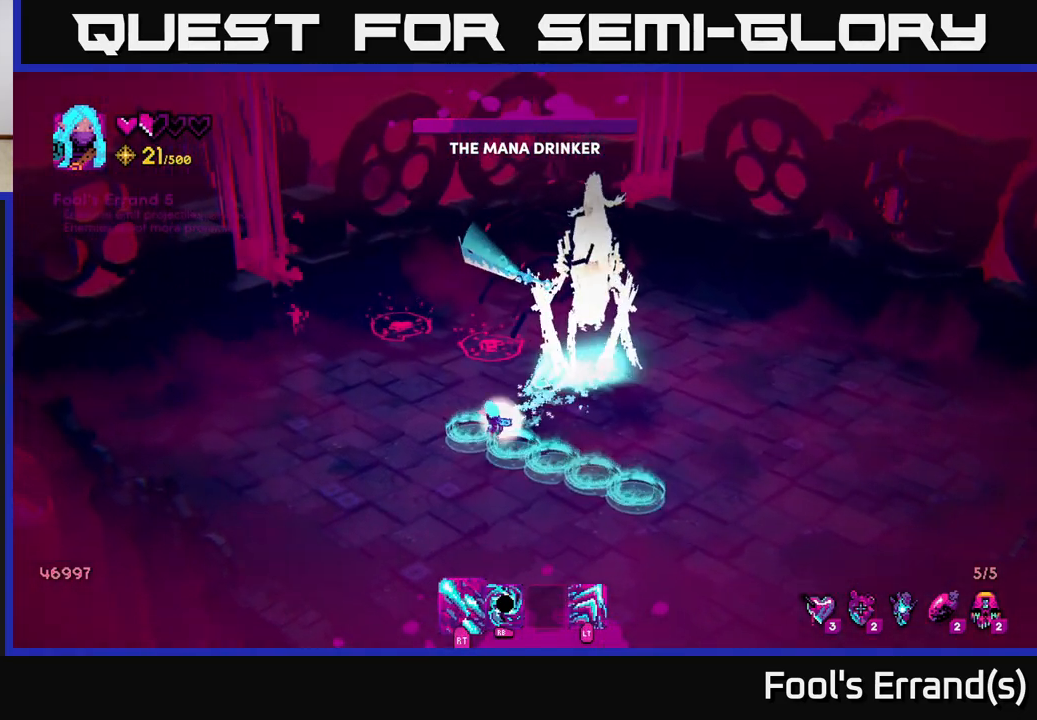
{"buttons": ["R2"], "left_stick": "up-right", "right_stick": "up-right", "events": [[50, "R2", "up"], [83, "left_stick", "down-left"], [100, "R1", "down"], [250, "left_stick", "down-right"], [350, "R1", "up"], [367, "left_stick", "up-right"], [400, "R1", "down"], [433, "R2", "down"], [467, "R1", "up"]]}
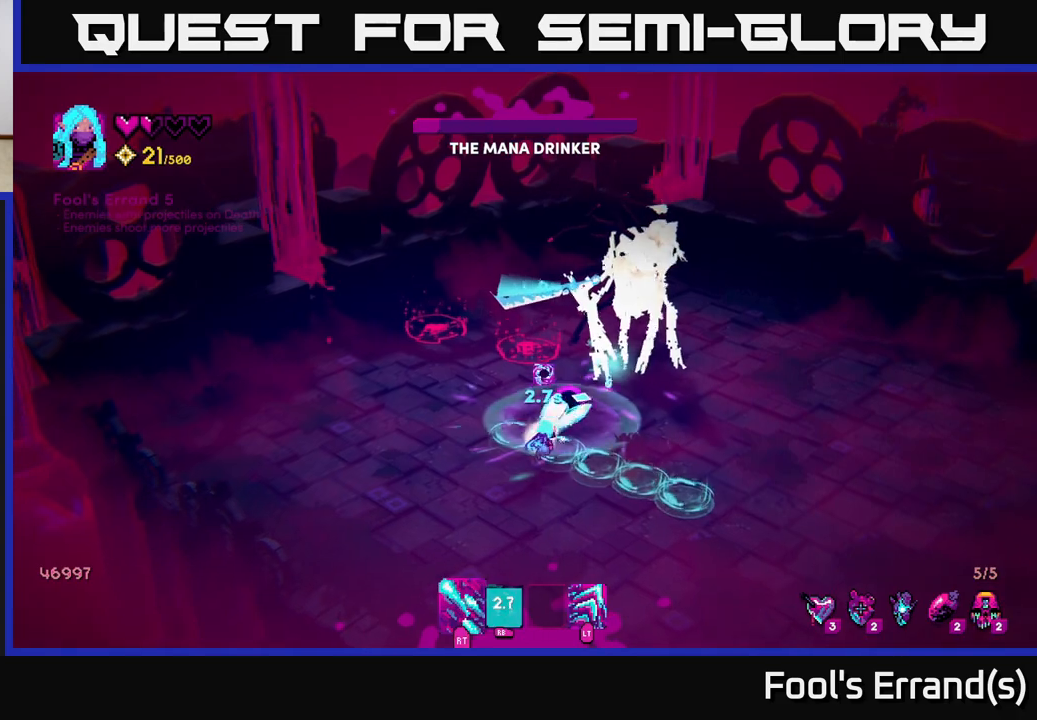
{"buttons": ["R2"], "left_stick": "up-right", "right_stick": "up", "events": [[50, "left_stick", "right"], [217, "left_stick", "down-right"], [233, "right_stick", "up"], [450, "left_stick", "up-right"]]}
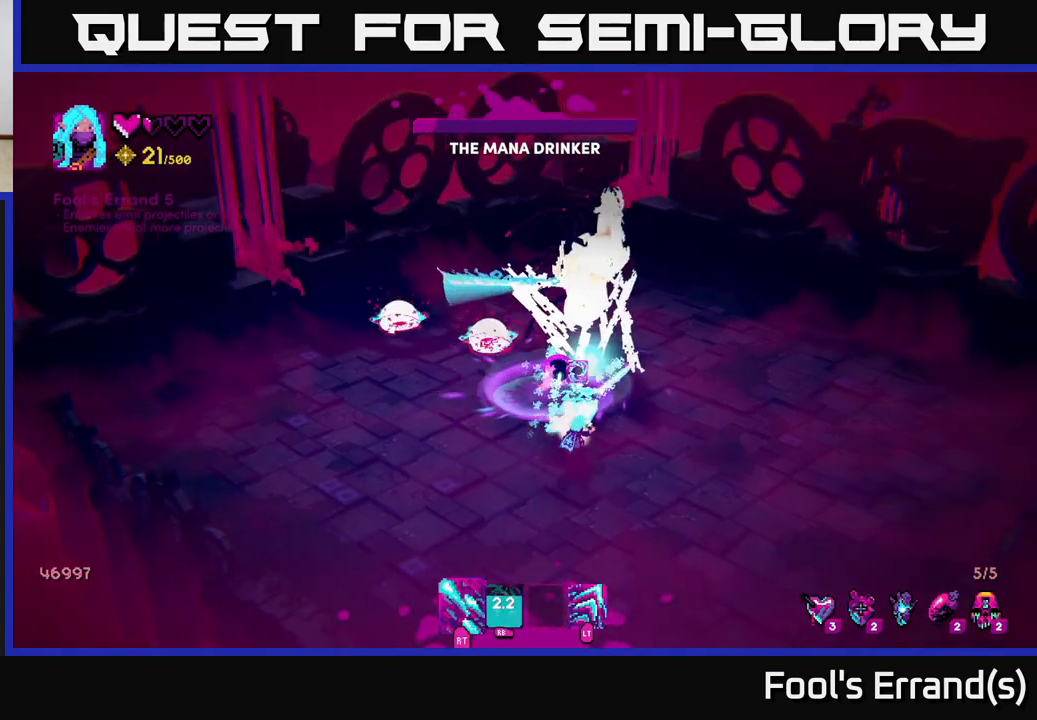
{"buttons": ["R2"], "left_stick": "up-right", "right_stick": "up-left", "events": [[183, "left_stick", "right"], [450, "left_stick", "up-right"], [450, "right_stick", "up-left"]]}
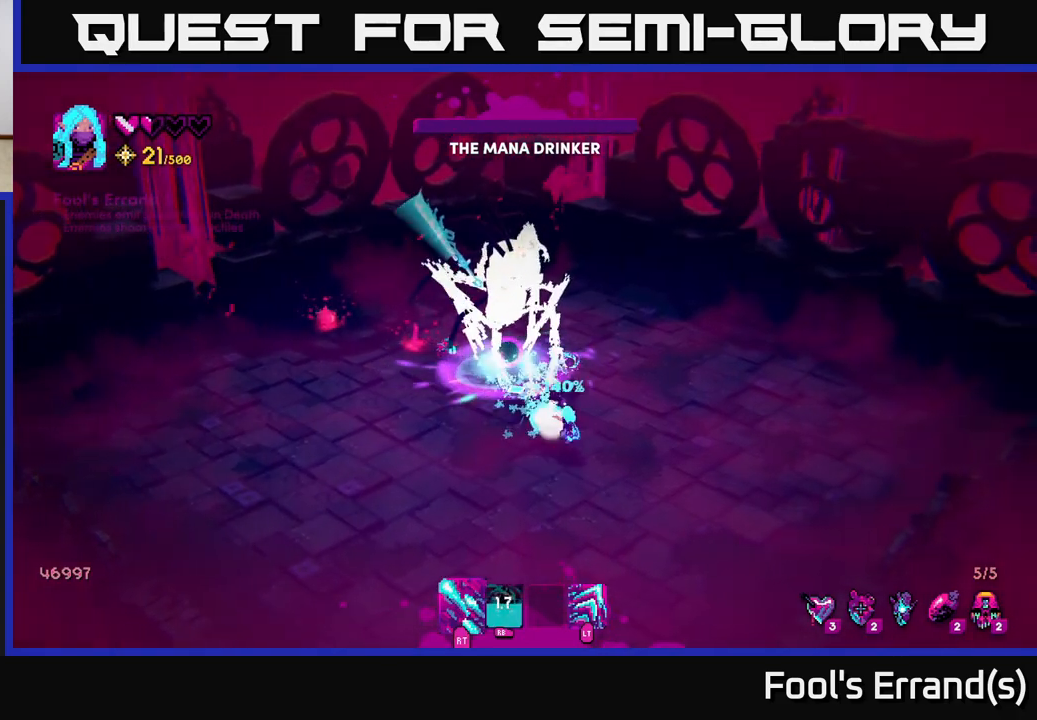
{"buttons": ["R2"], "left_stick": "up-right", "right_stick": "up-left", "events": [[200, "left_stick", "up"], [433, "left_stick", "up-right"]]}
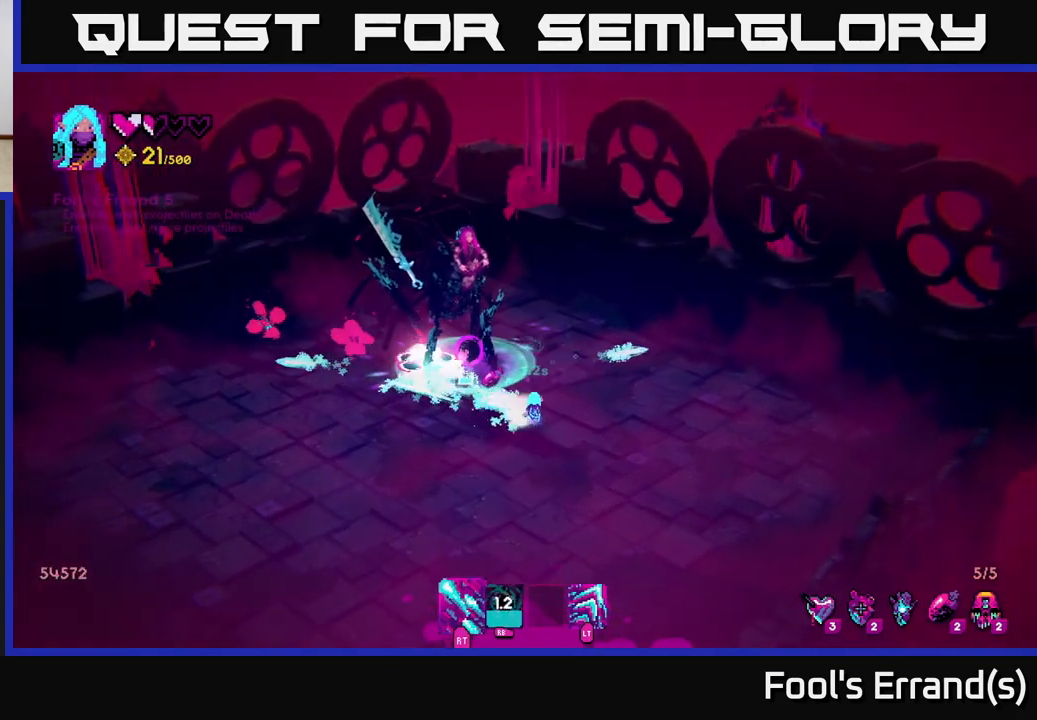
{"buttons": ["R2"], "left_stick": "down", "right_stick": "up-left", "events": [[17, "left_stick", "right"], [100, "left_stick", "down-right"], [400, "left_stick", "down"]]}
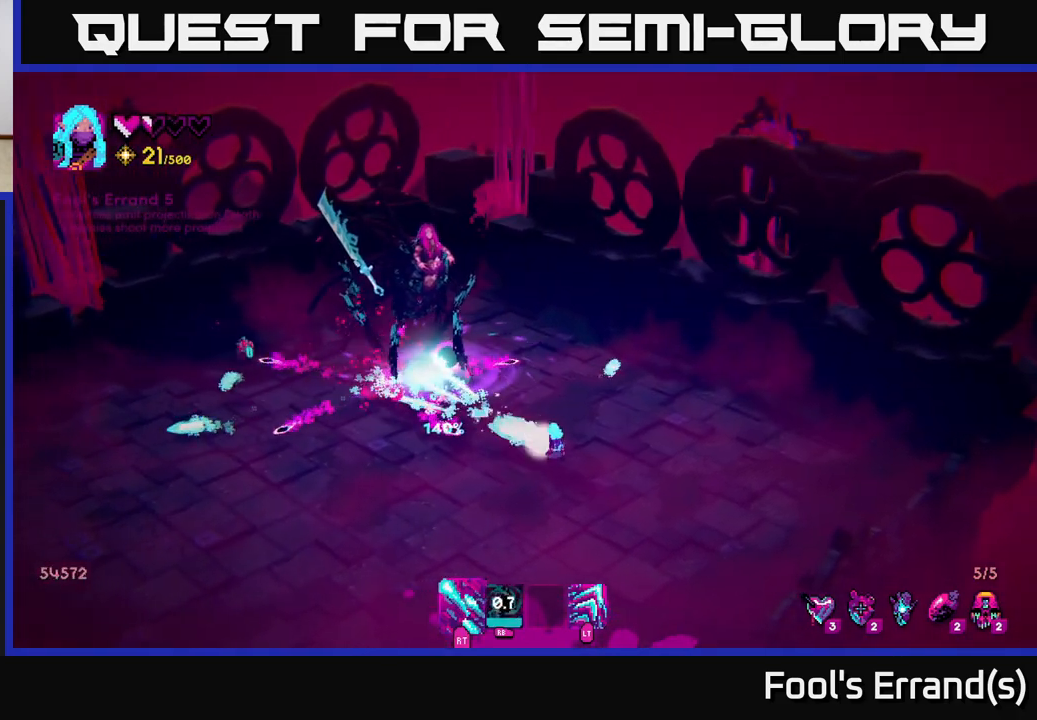
{"buttons": [], "left_stick": "left", "right_stick": "center", "events": [[67, "L2", "down"], [300, "left_stick", "down-left"], [367, "L2", "up"], [400, "left_stick", "left"], [400, "right_stick", "center"], [450, "R2", "up"]]}
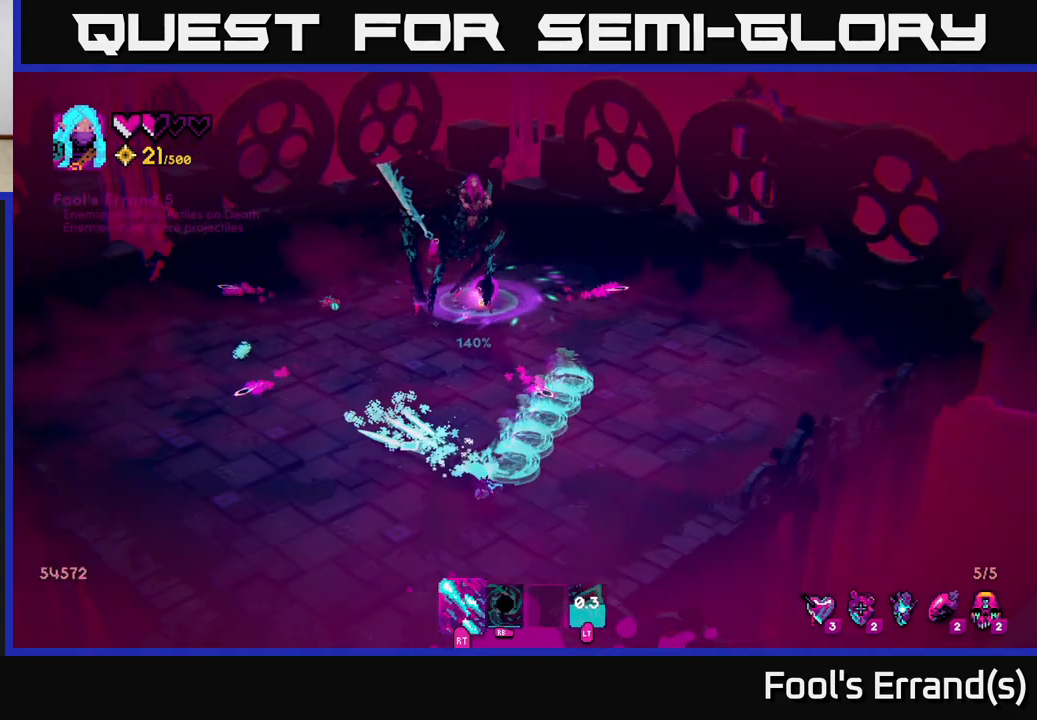
{"buttons": ["R2"], "left_stick": "up", "right_stick": "up", "events": [[33, "left_stick", "up-left"], [67, "right_stick", "up"], [183, "left_stick", "up"], [333, "R2", "down"]]}
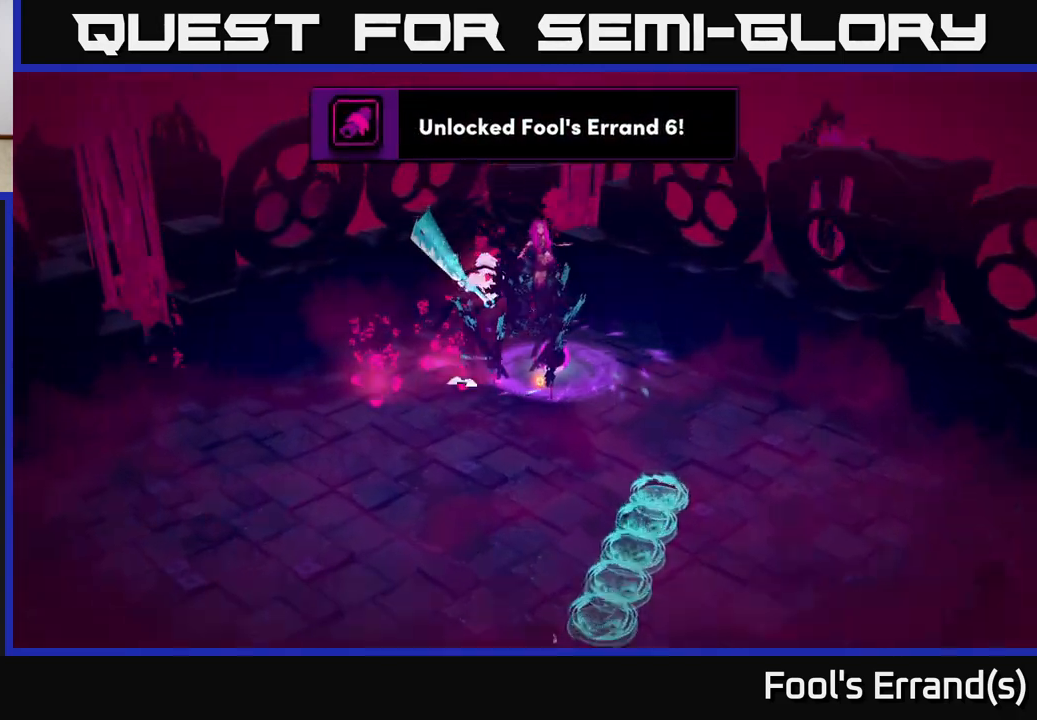
{"buttons": [], "left_stick": "center", "right_stick": "center", "events": [[33, "left_stick", "up-left"], [50, "R2", "up"], [183, "left_stick", "center"], [233, "right_stick", "center"]]}
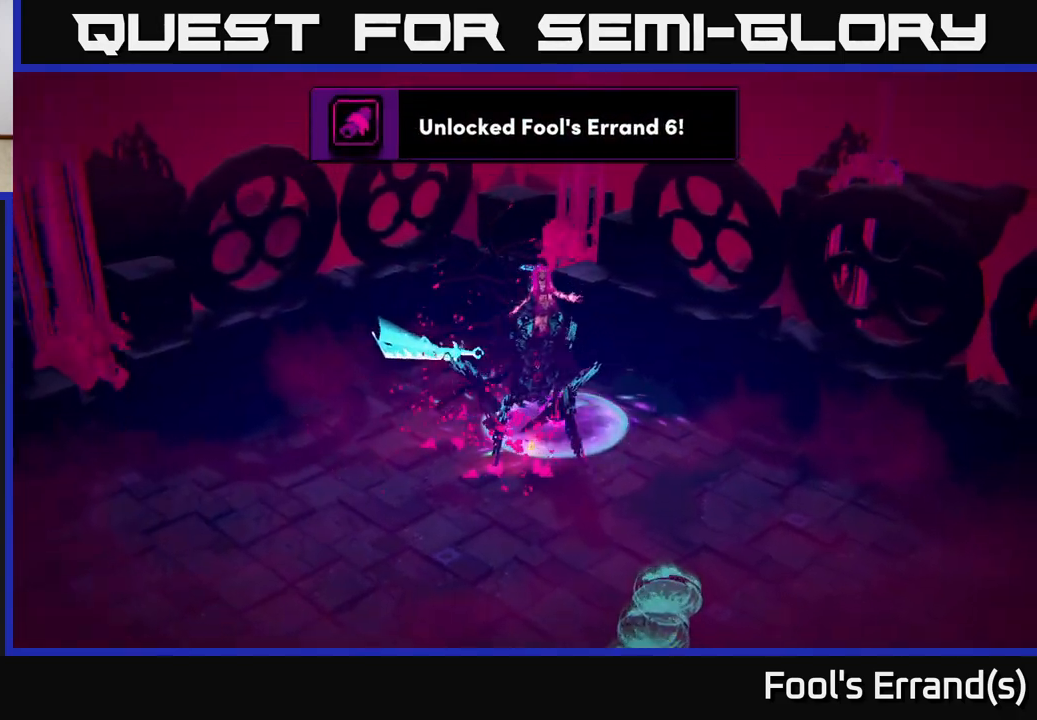
{"buttons": [], "left_stick": "center", "right_stick": "center", "events": []}
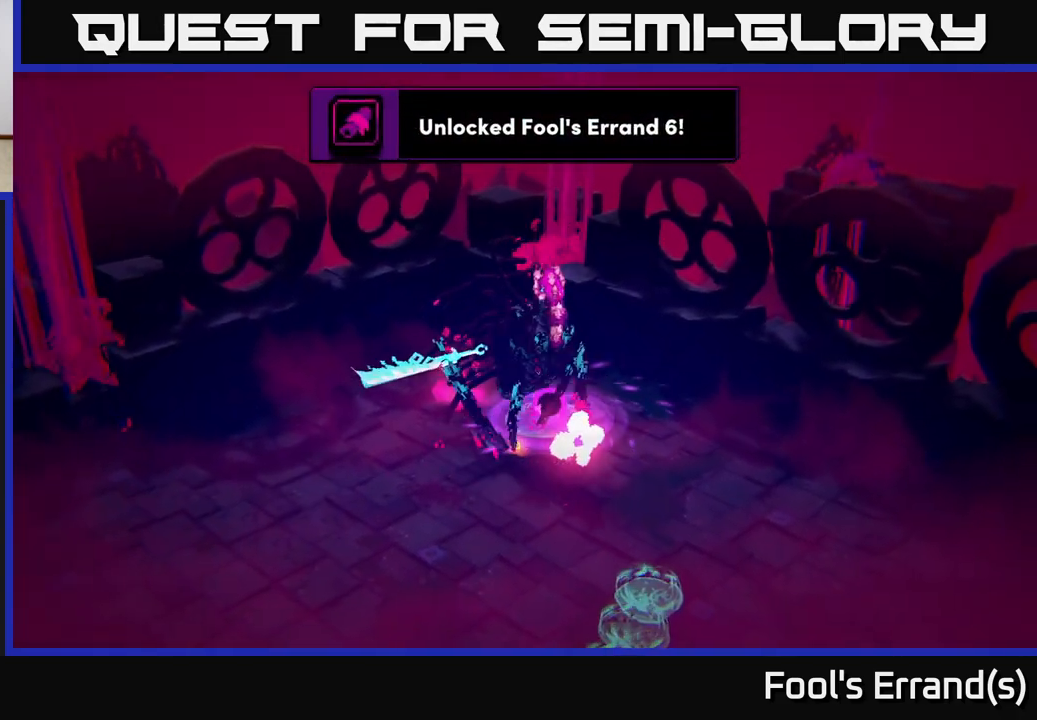
{"buttons": [], "left_stick": "center", "right_stick": "center", "events": []}
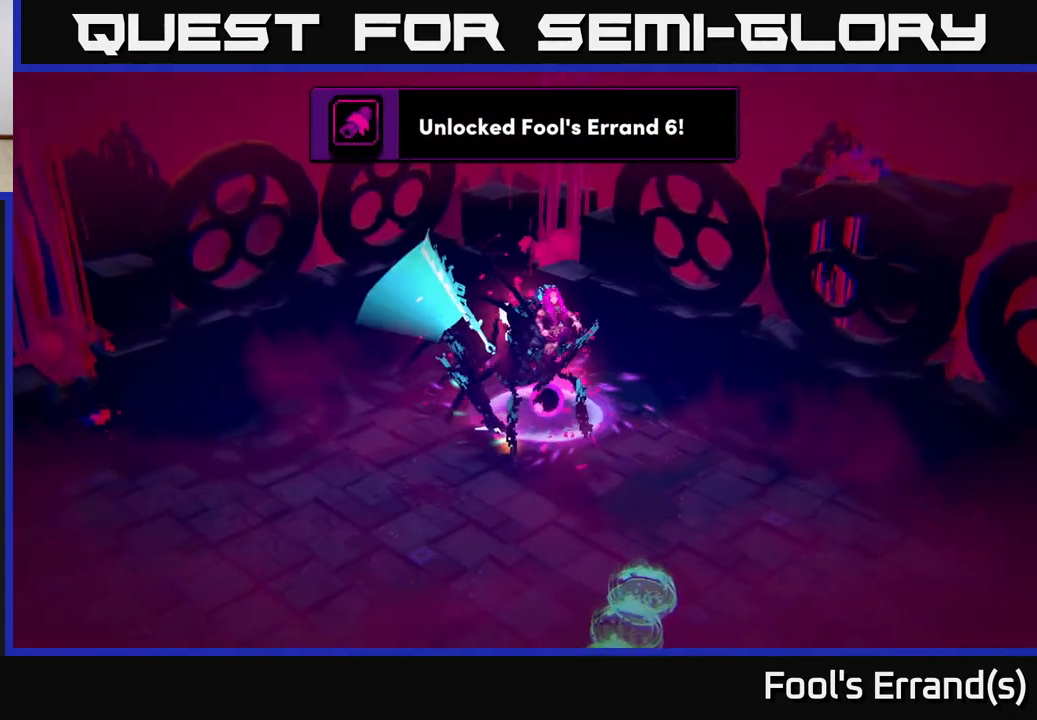
{"buttons": [], "left_stick": "center", "right_stick": "center", "events": []}
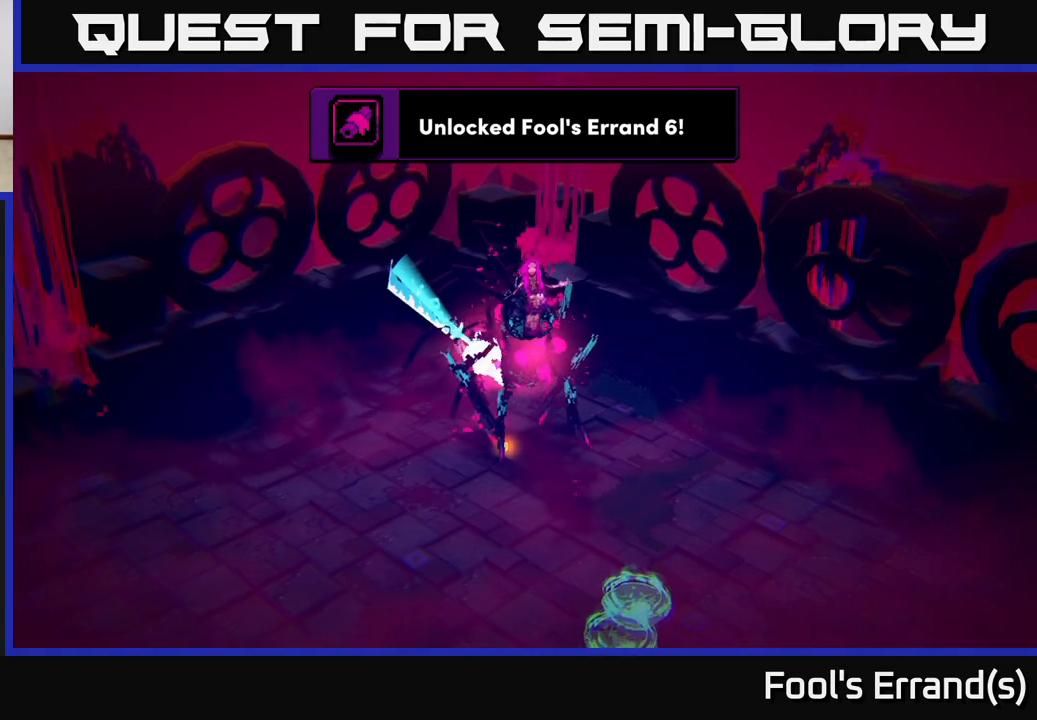
{"buttons": [], "left_stick": "center", "right_stick": "center", "events": []}
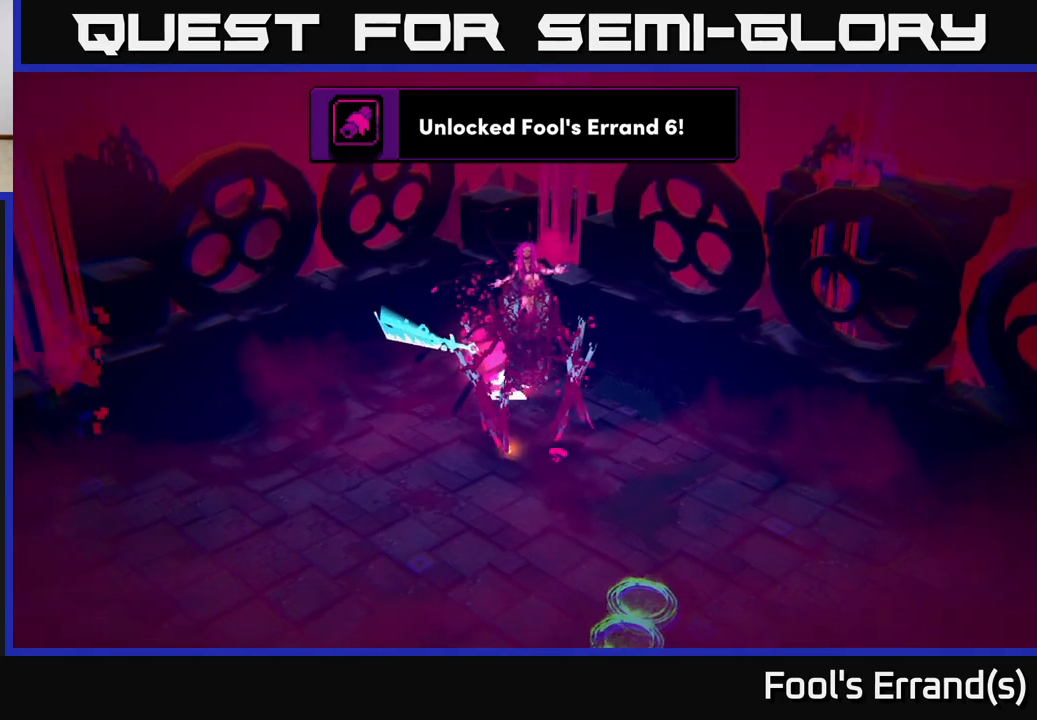
{"buttons": [], "left_stick": "center", "right_stick": "center", "events": []}
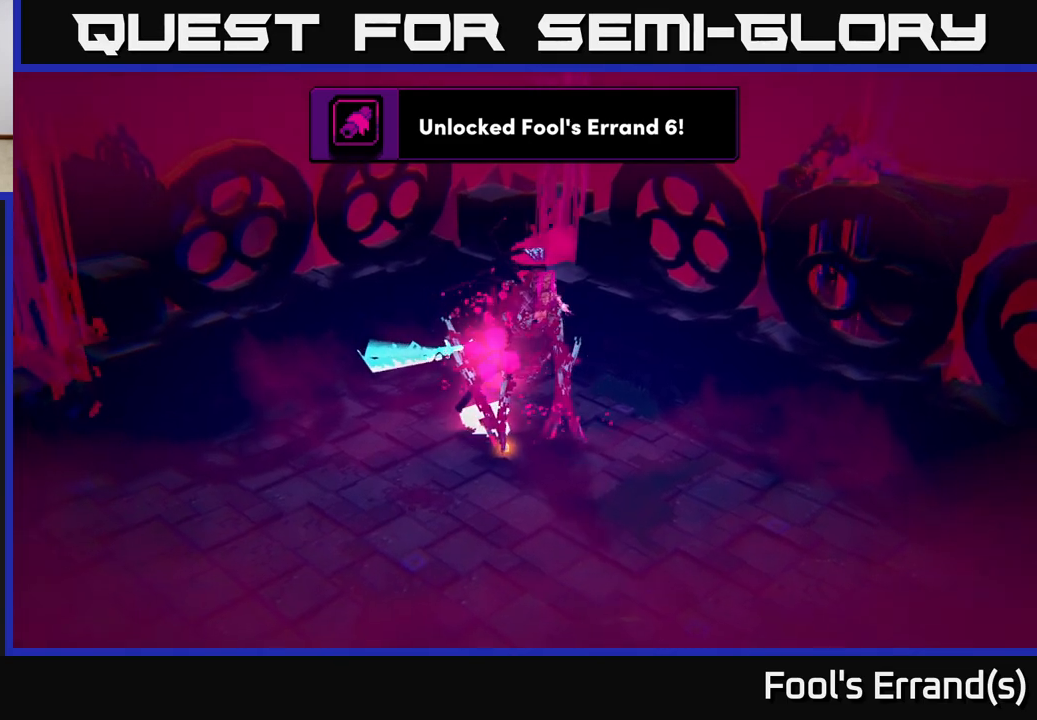
{"buttons": [], "left_stick": "center", "right_stick": "center", "events": []}
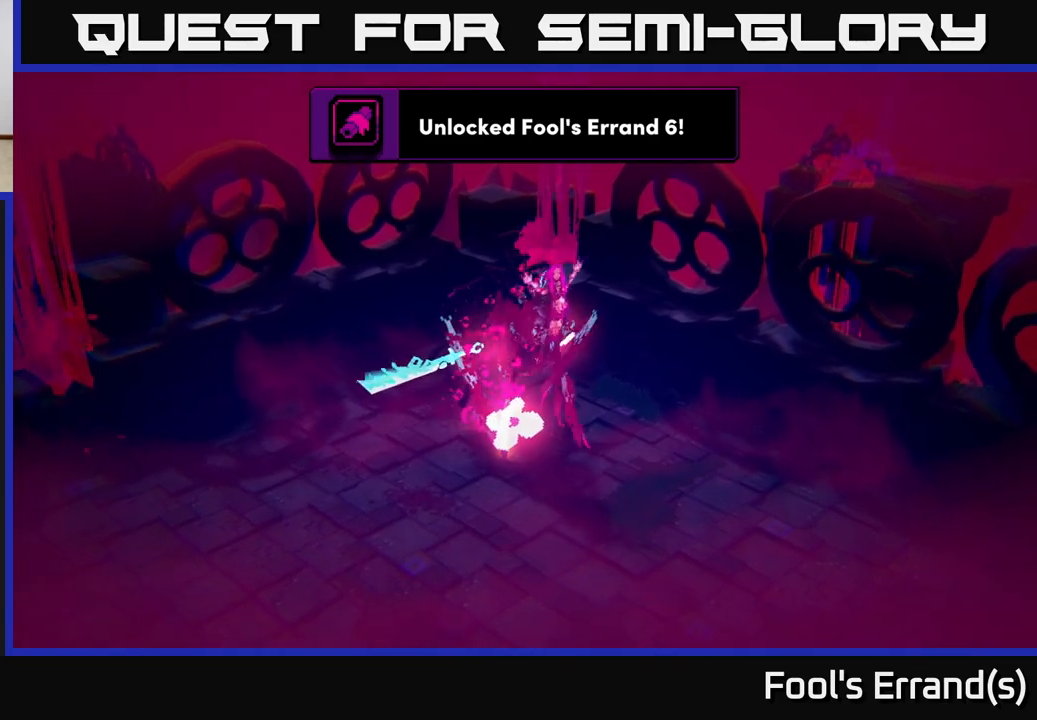
{"buttons": [], "left_stick": "center", "right_stick": "center", "events": [[133, "left_stick", "up"], [283, "left_stick", "center"]]}
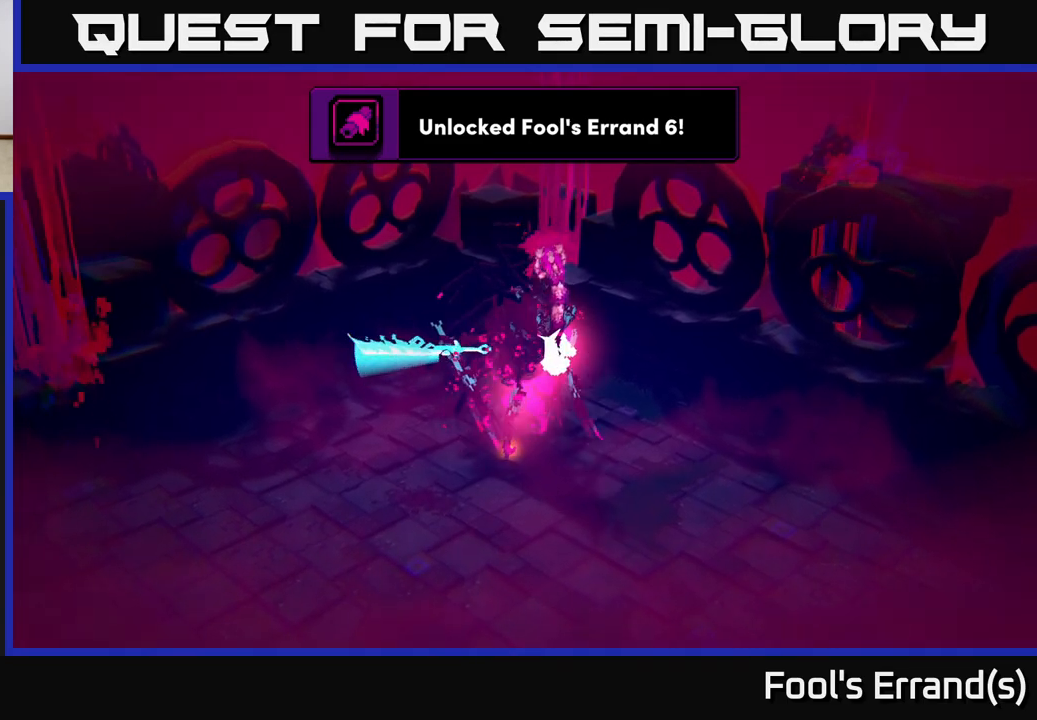
{"buttons": [], "left_stick": "center", "right_stick": "center", "events": []}
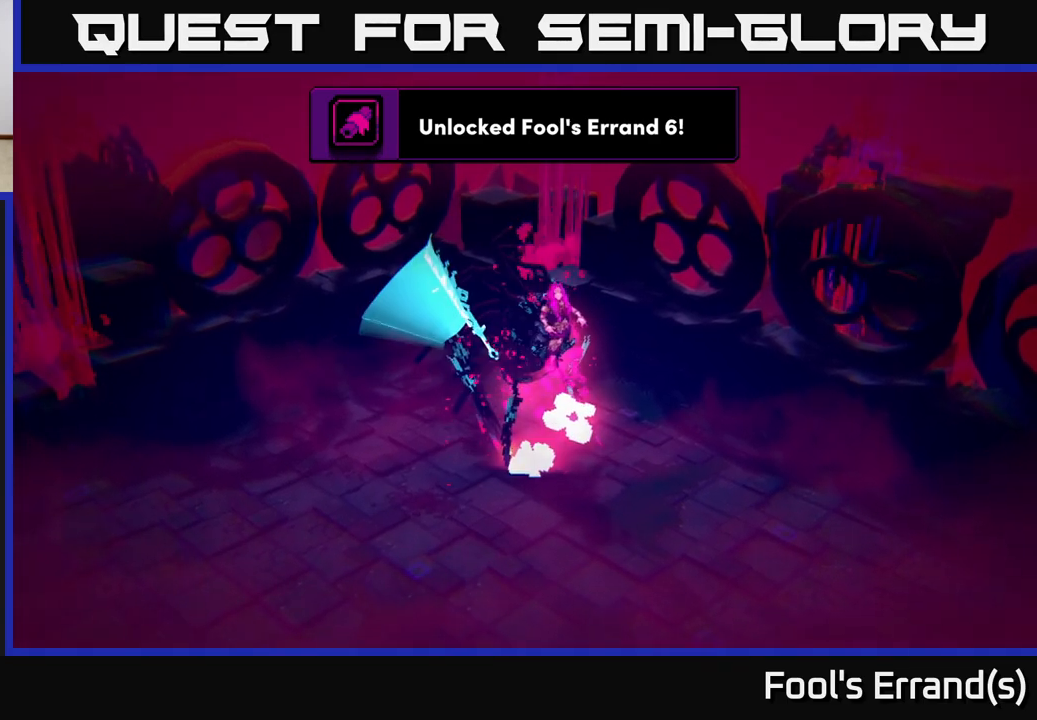
{"buttons": [], "left_stick": "up", "right_stick": "center", "events": [[233, "left_stick", "up"]]}
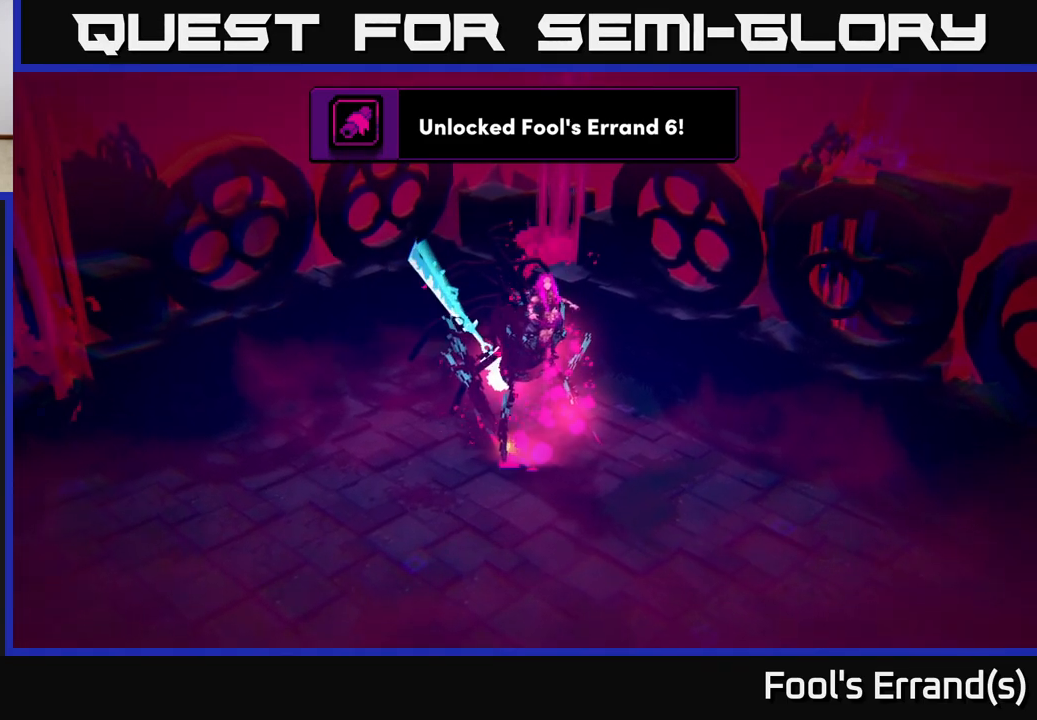
{"buttons": [], "left_stick": "up", "right_stick": "center", "events": []}
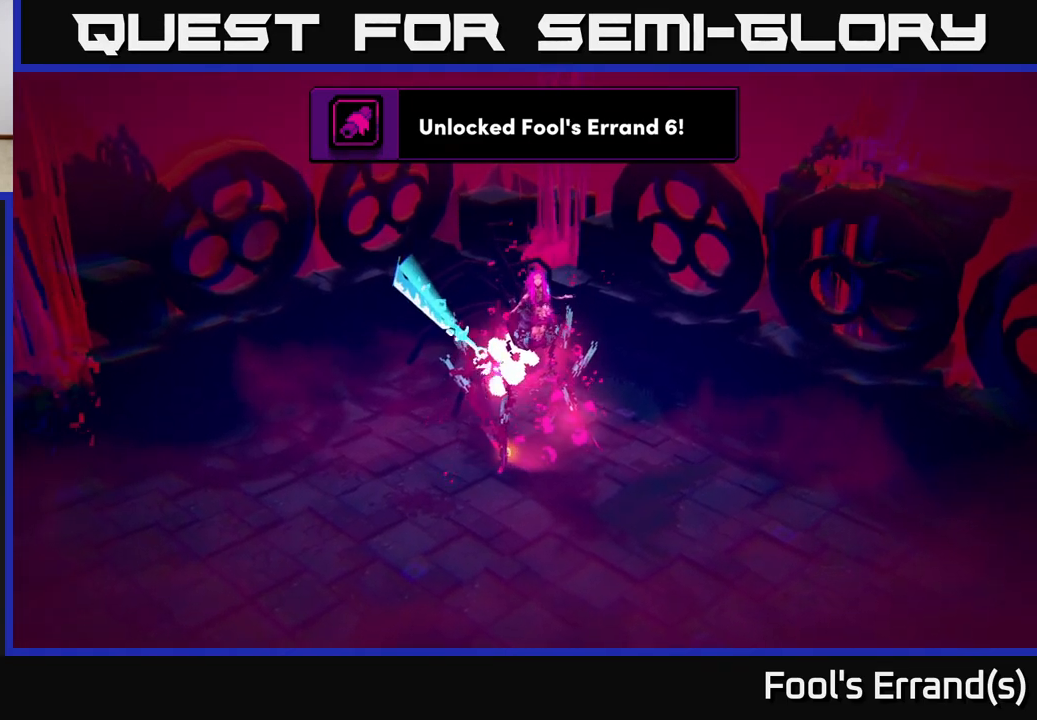
{"buttons": [], "left_stick": "center", "right_stick": "center", "events": [[300, "left_stick", "center"]]}
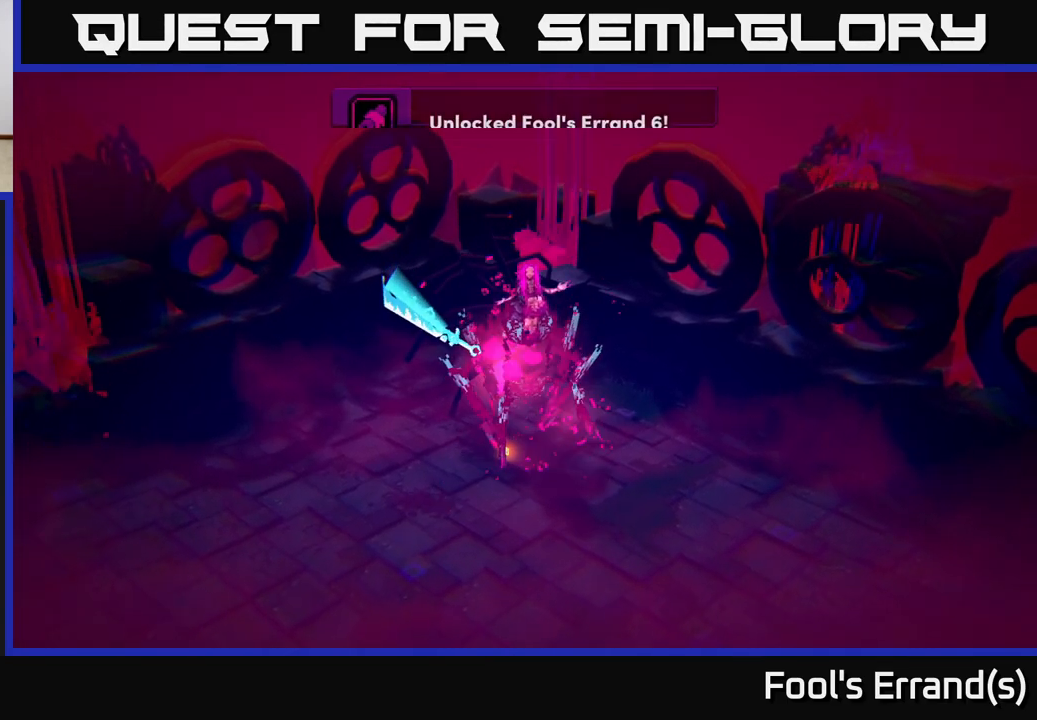
{"buttons": [], "left_stick": "center", "right_stick": "center", "events": [[133, "left_stick", "up"], [400, "left_stick", "center"]]}
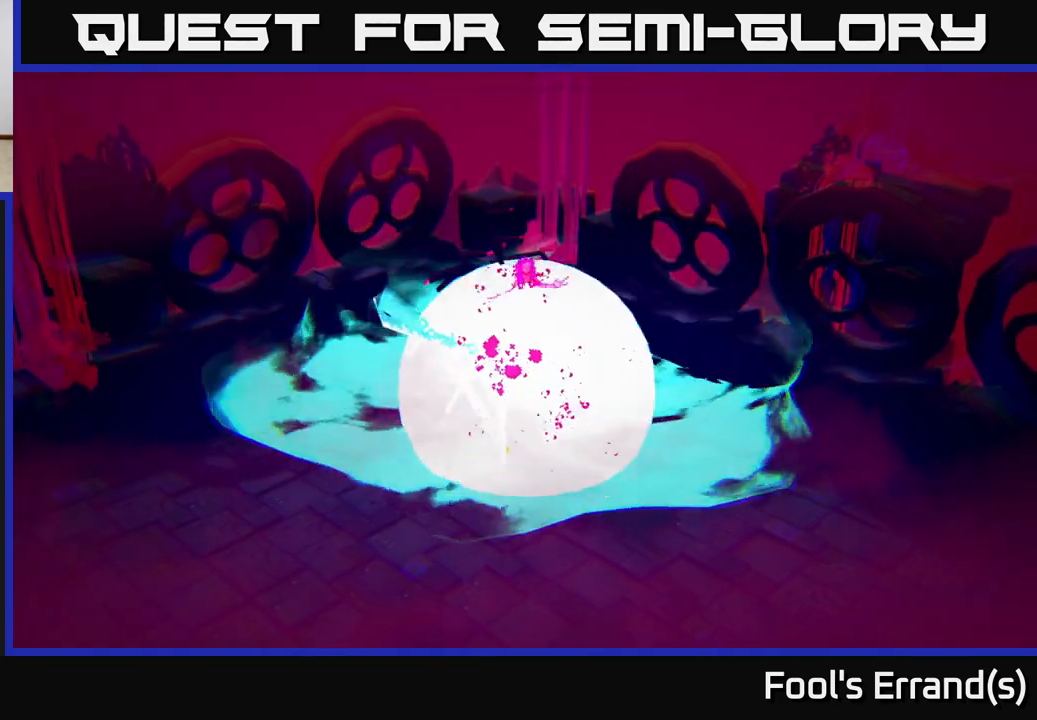
{"buttons": [], "left_stick": "center", "right_stick": "center", "events": []}
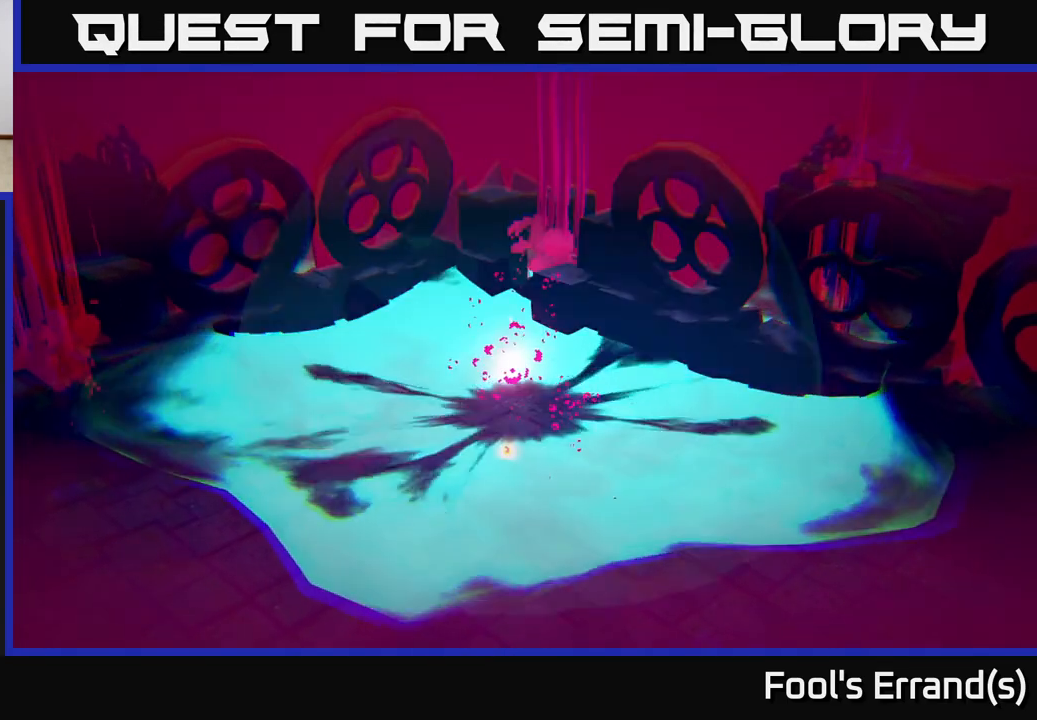
{"buttons": [], "left_stick": "up", "right_stick": "center", "events": [[433, "left_stick", "up"]]}
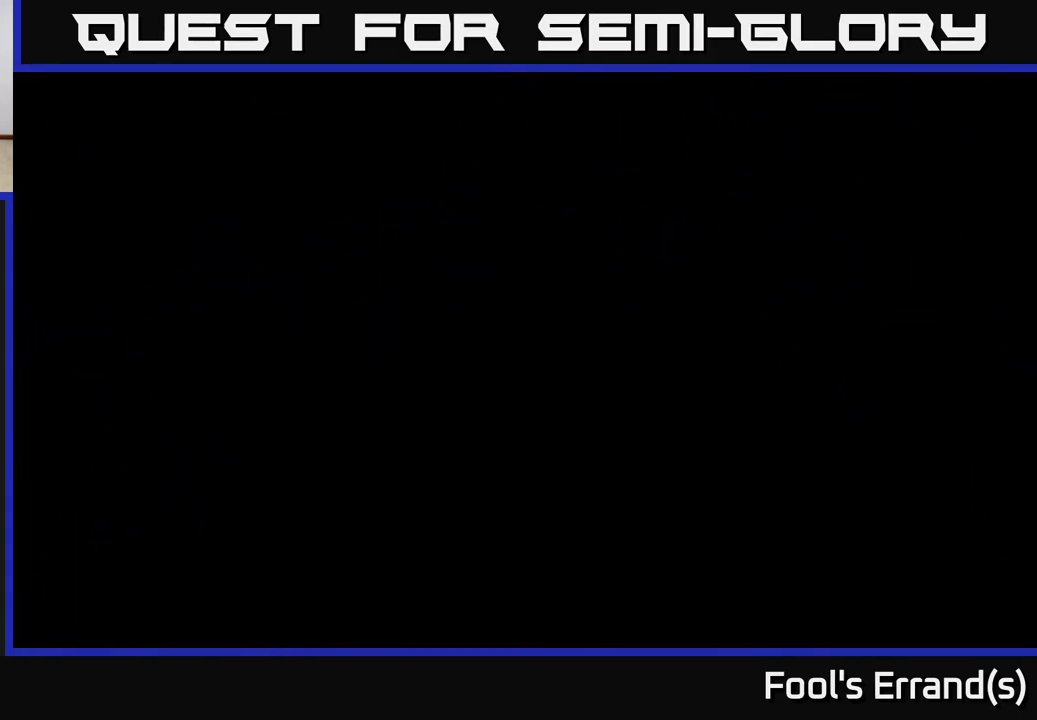
{"buttons": [], "left_stick": "center", "right_stick": "center", "events": [[133, "left_stick", "center"]]}